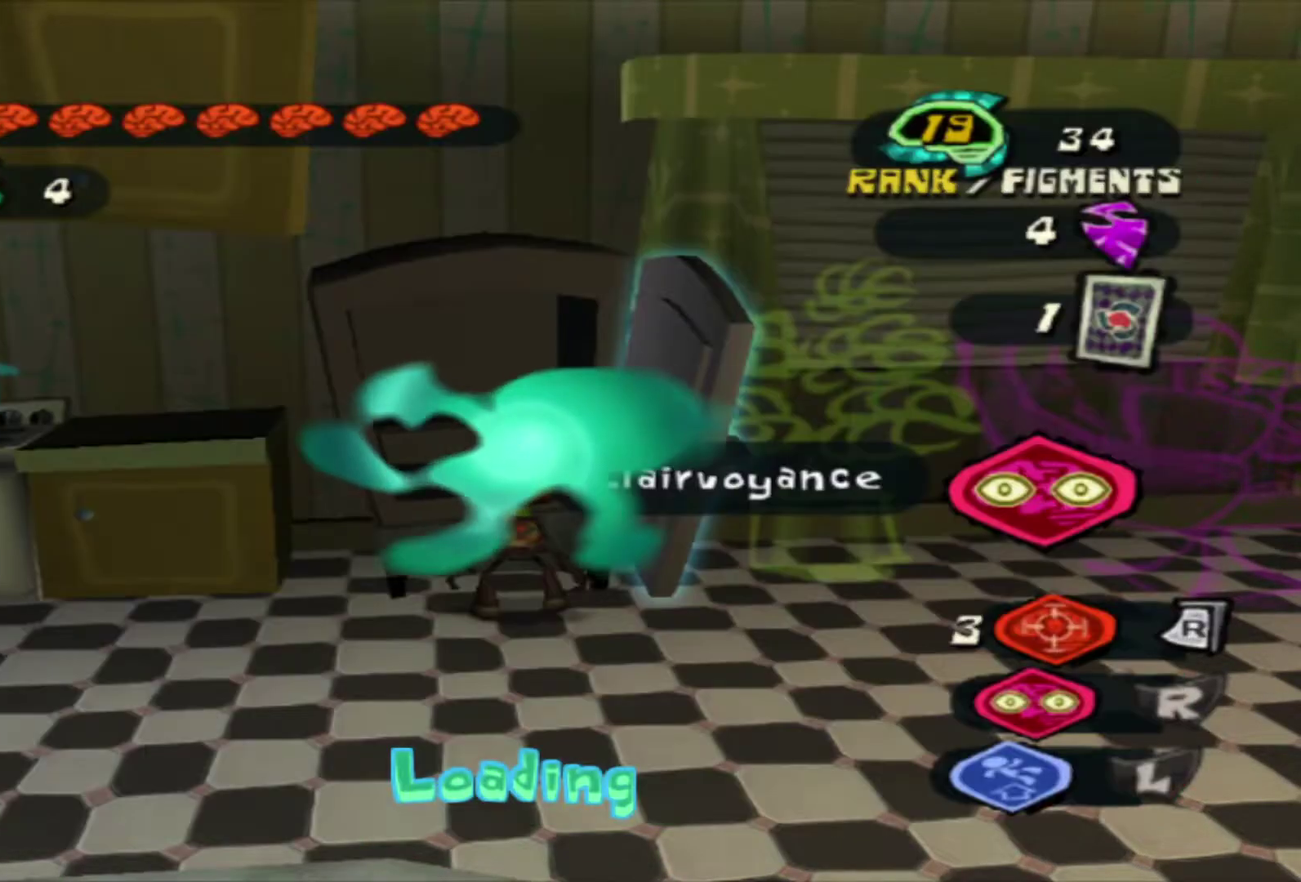
Gameplay with a controller (Xbox layout); each line is a JSON object with the inputs held at the frame after it (dt_ms = milliseconds from this image to that frame). "events" lists button and stick changes between this image and that frame as [ms after this image, input, new state], when the widget could be followed in between. Not read: A L3 R3.
{"dt_ms": 600, "buttons": [], "left_stick": "down-left", "right_stick": "center", "events": [[67, "B", "up"], [150, "B", "down"], [250, "B", "up"], [333, "B", "down"], [417, "B", "up"], [517, "B", "down"], [600, "B", "up"]]}
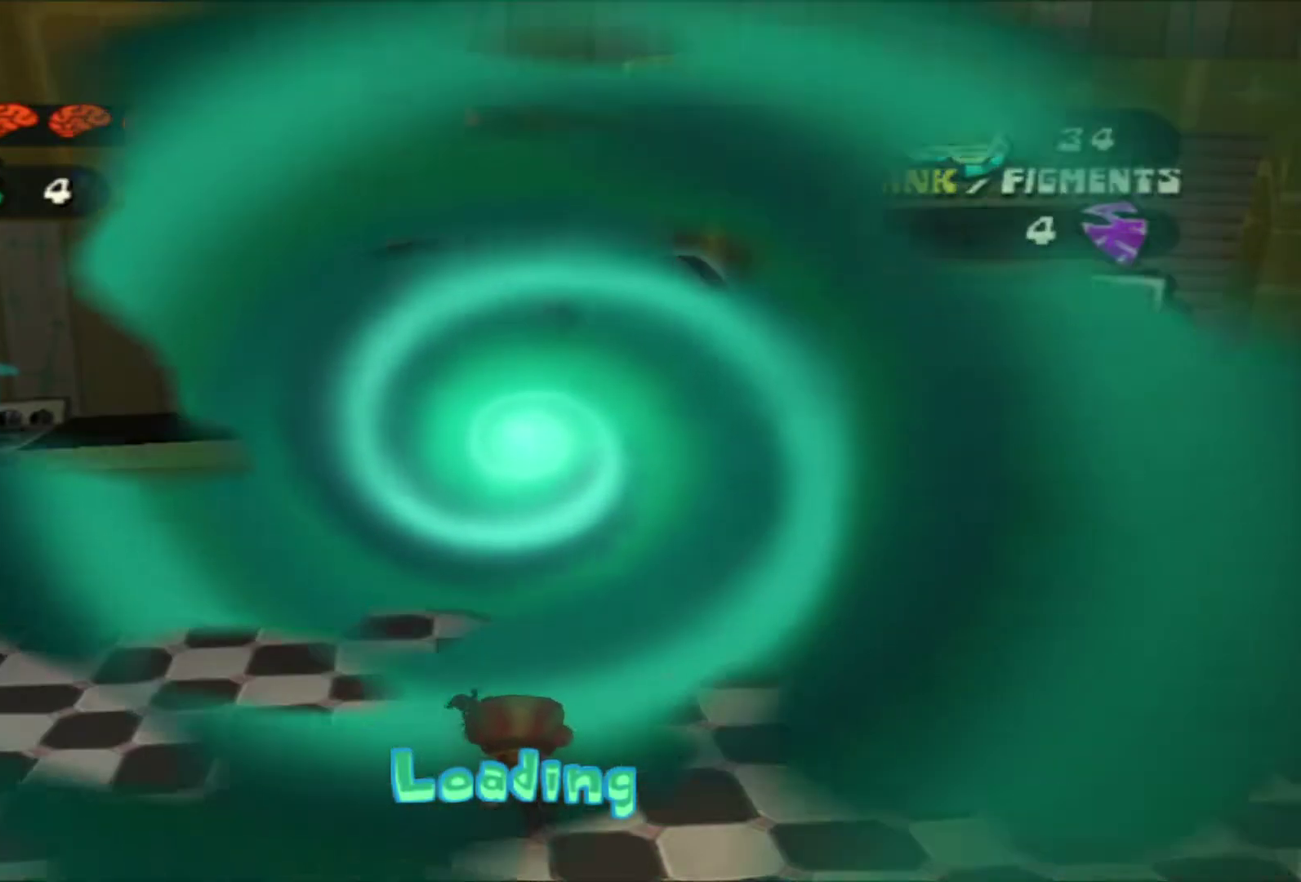
{"dt_ms": 500, "buttons": ["B"], "left_stick": "down-left", "right_stick": "center", "events": [[83, "B", "down"], [167, "B", "up"], [267, "B", "down"], [350, "B", "up"], [433, "B", "down"]]}
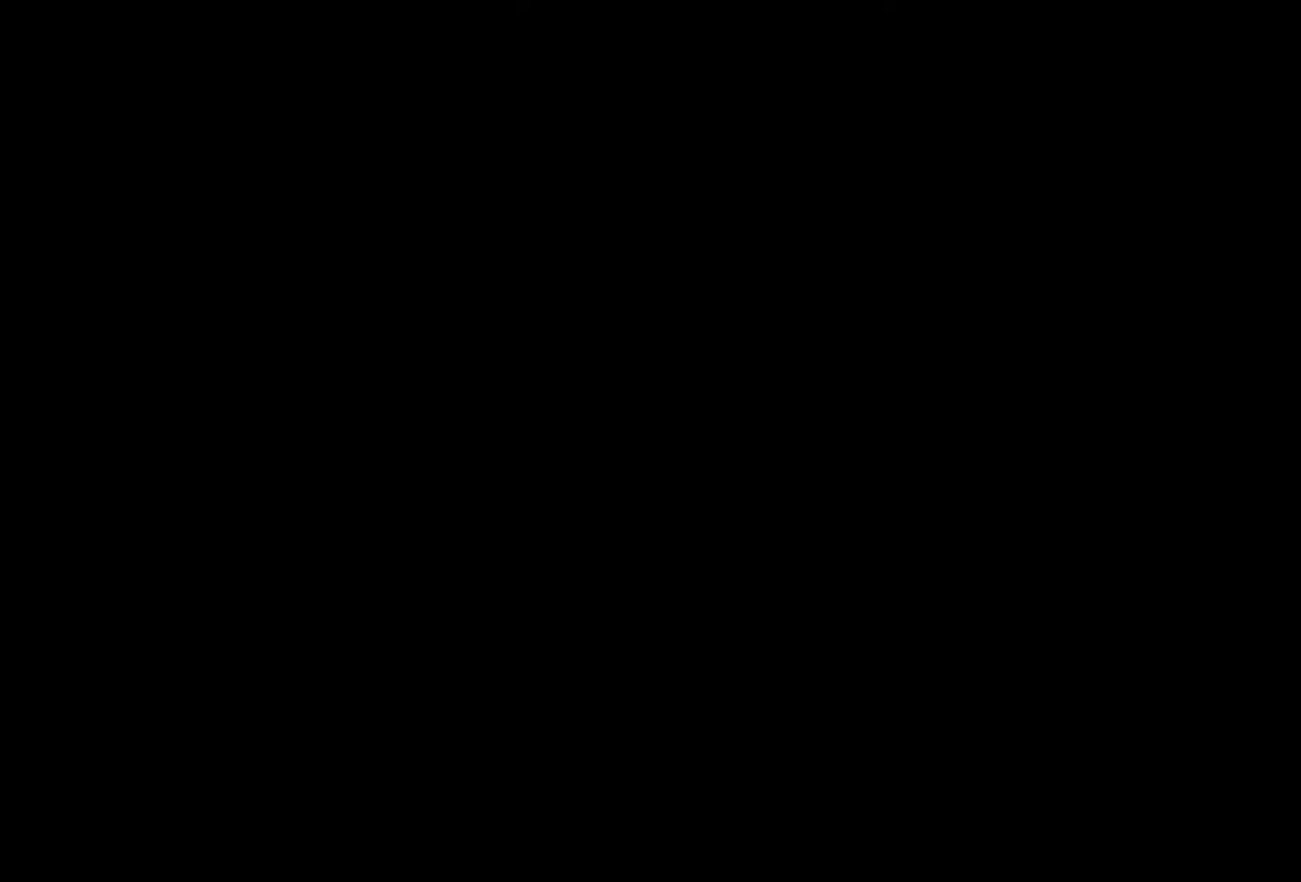
{"dt_ms": 600, "buttons": [], "left_stick": "left", "right_stick": "center", "events": [[17, "B", "up"], [117, "B", "down"], [183, "B", "up"], [267, "B", "down"], [383, "B", "up"], [450, "Y", "down"], [517, "left_stick", "left"], [550, "Y", "up"]]}
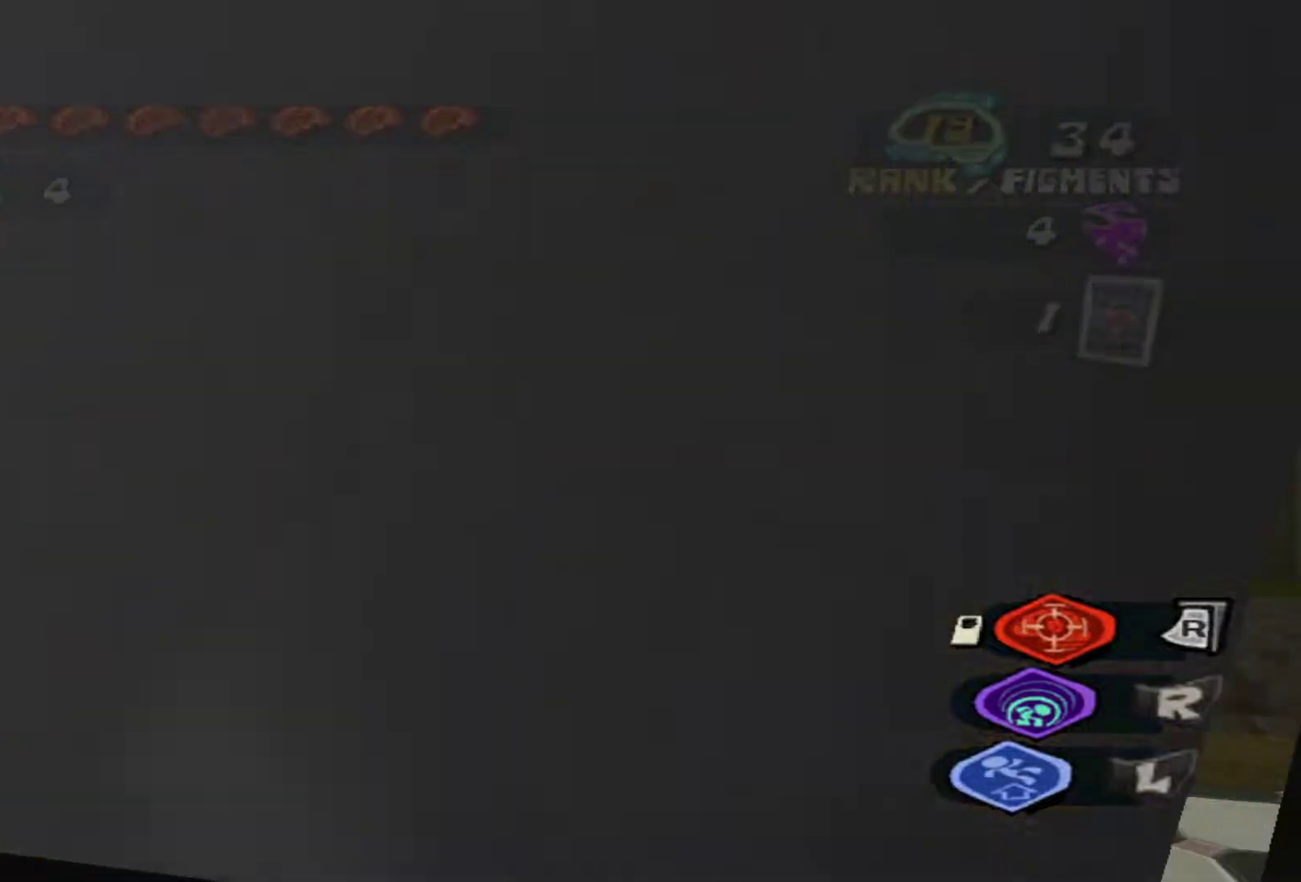
{"dt_ms": 500, "buttons": [], "left_stick": "center", "right_stick": "center", "events": [[50, "B", "down"], [100, "left_stick", "center"], [150, "B", "up"], [233, "B", "down"], [317, "B", "up"], [400, "B", "down"], [500, "B", "up"]]}
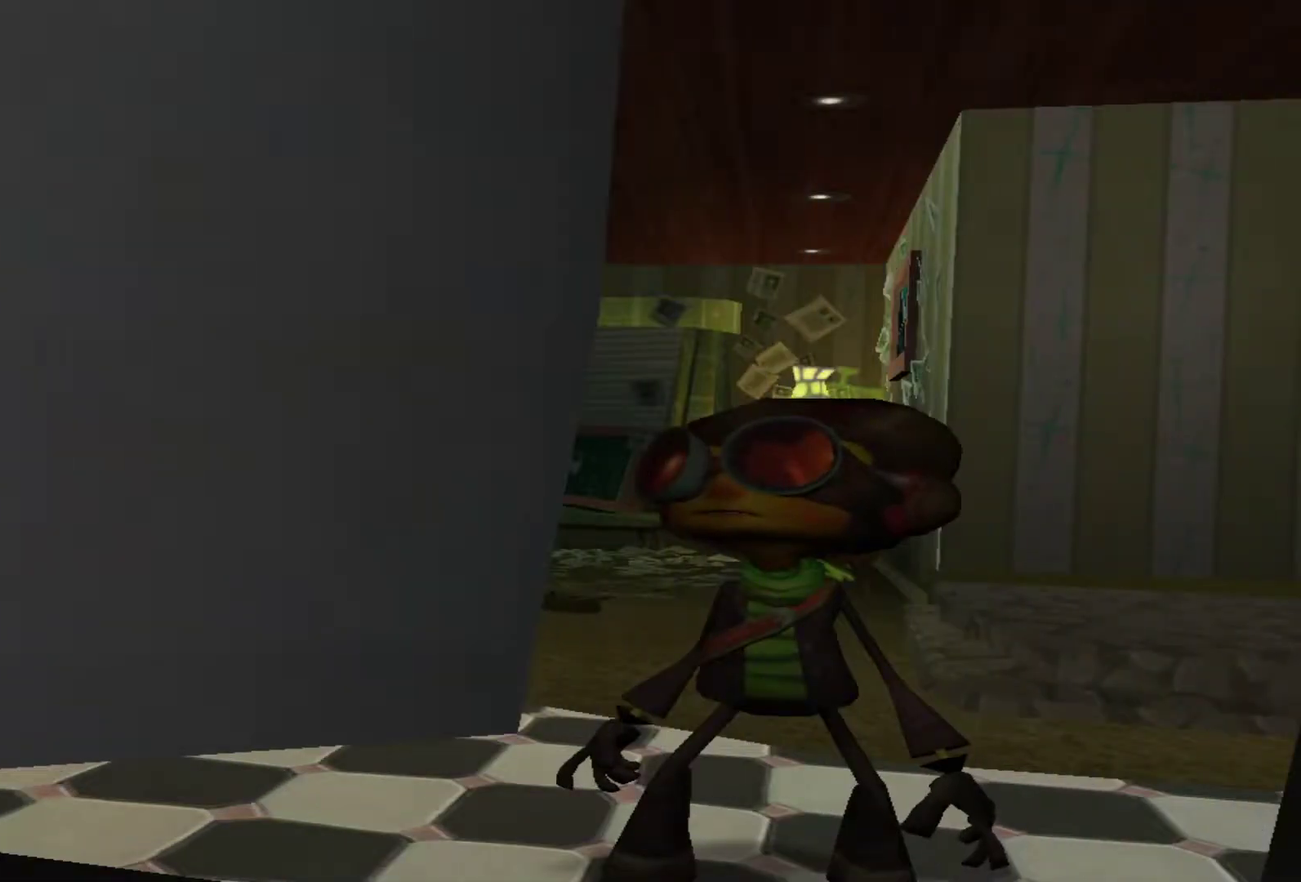
{"dt_ms": 500, "buttons": [], "left_stick": "center", "right_stick": "center", "events": [[83, "B", "down"], [183, "B", "up"], [283, "B", "down"], [400, "B", "up"]]}
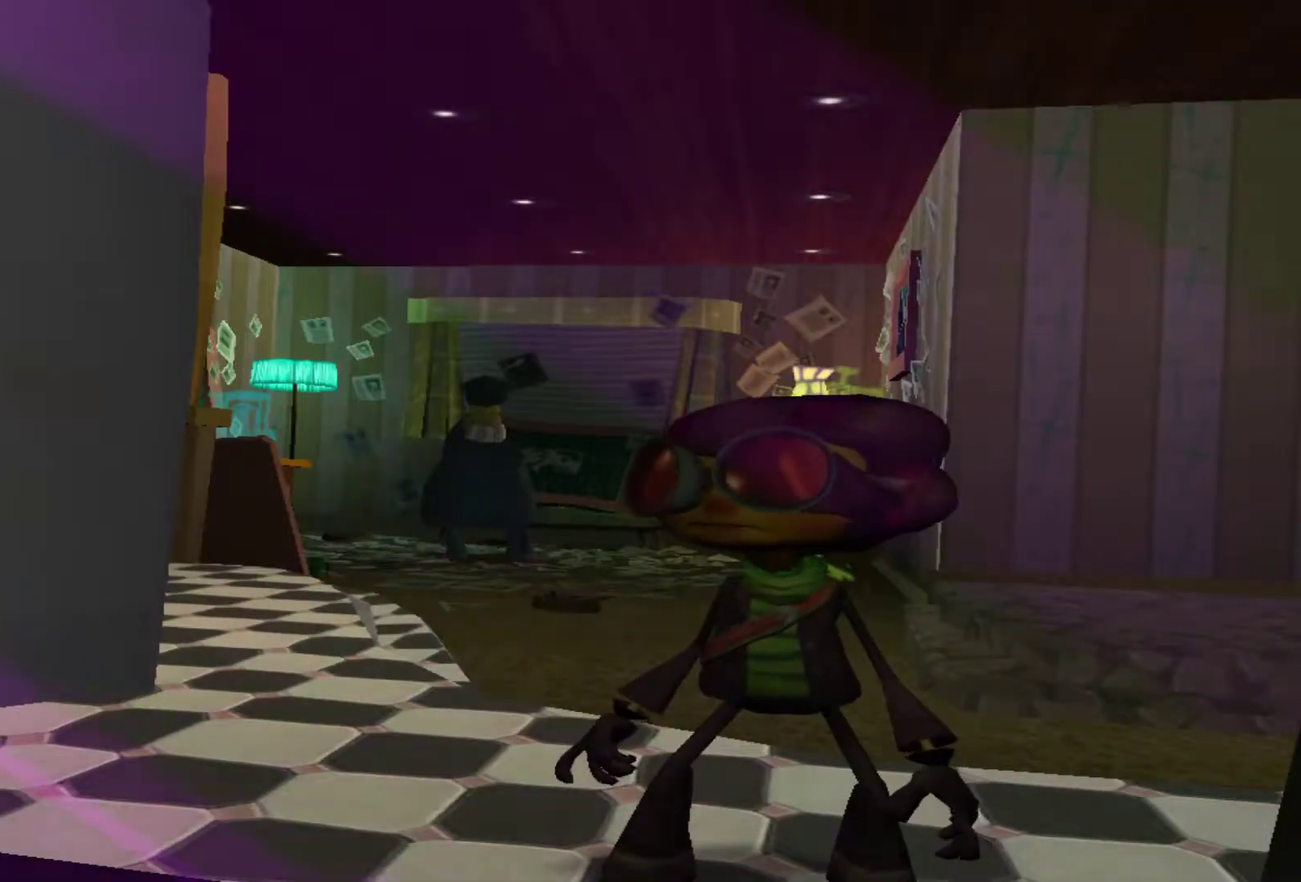
{"dt_ms": 500, "buttons": [], "left_stick": "center", "right_stick": "center", "events": [[17, "B", "down"], [117, "B", "up"], [217, "B", "down"], [300, "B", "up"], [383, "B", "down"], [483, "B", "up"]]}
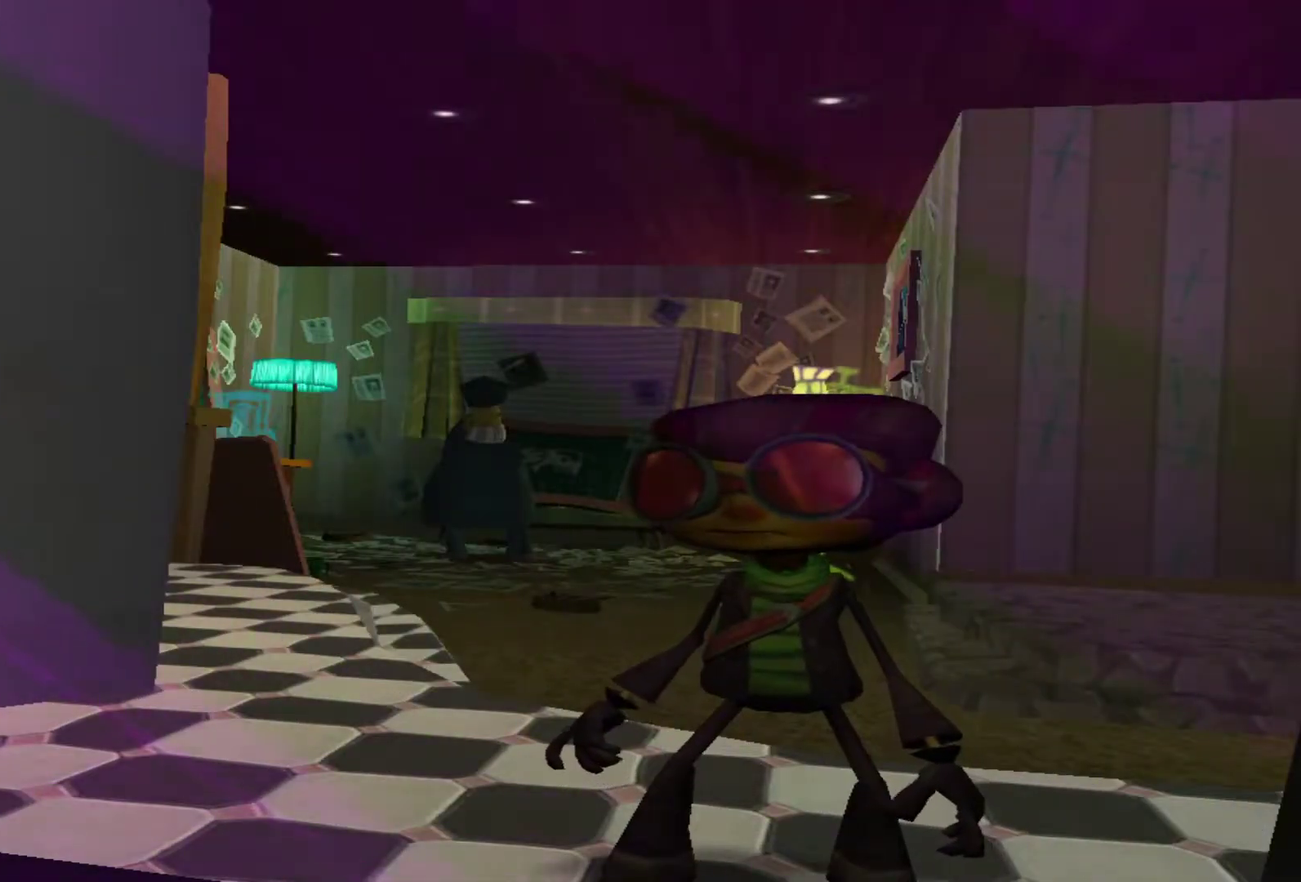
{"dt_ms": 400, "buttons": [], "left_stick": "up-right", "right_stick": "center", "events": [[83, "B", "down"], [183, "B", "up"], [250, "left_stick", "up-right"], [267, "B", "down"], [367, "B", "up"]]}
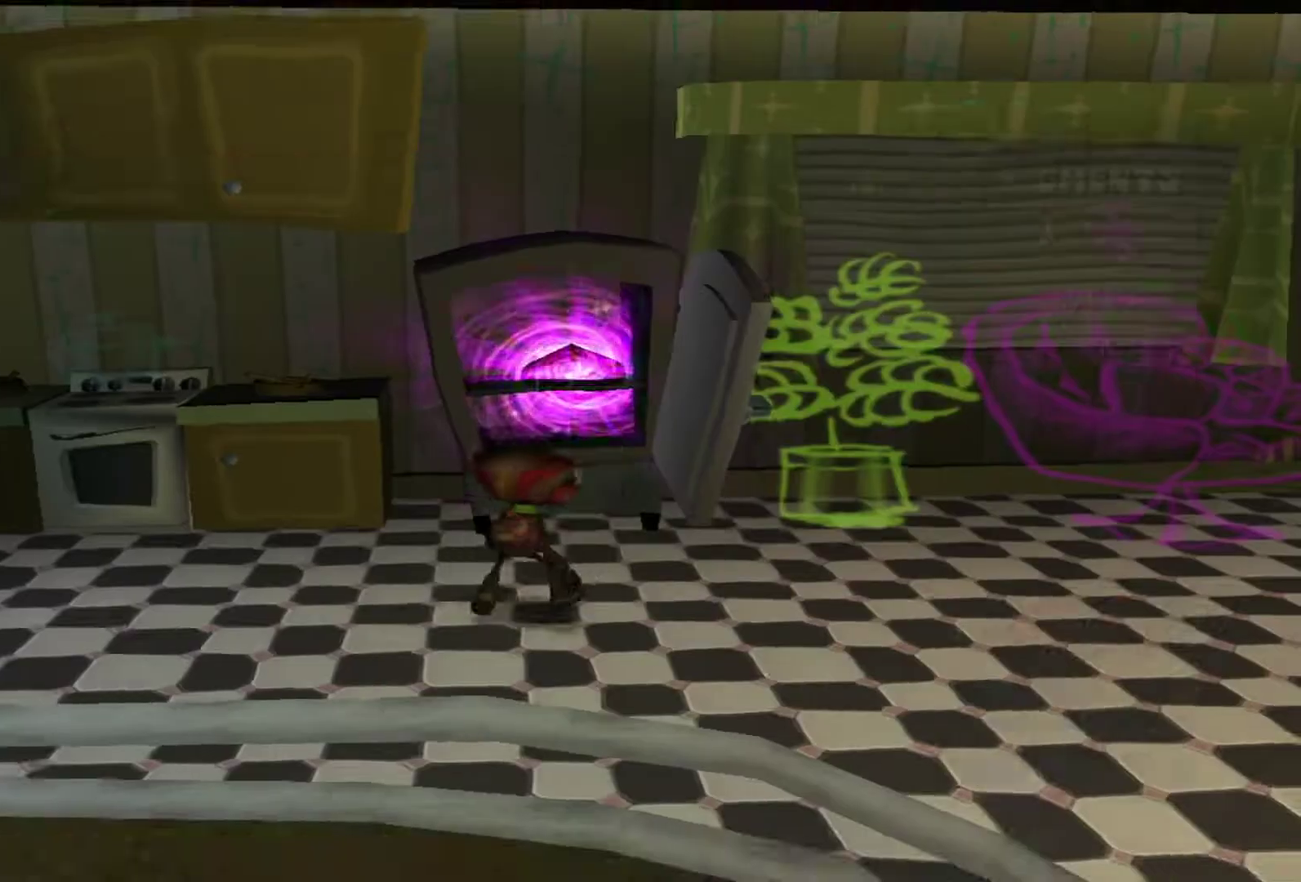
{"dt_ms": 500, "buttons": [], "left_stick": "down-left", "right_stick": "center", "events": [[67, "B", "down"], [150, "B", "up"], [183, "left_stick", "up"], [233, "B", "down"], [333, "B", "up"], [350, "left_stick", "up-left"], [417, "B", "down"], [433, "left_stick", "down-left"], [500, "B", "up"]]}
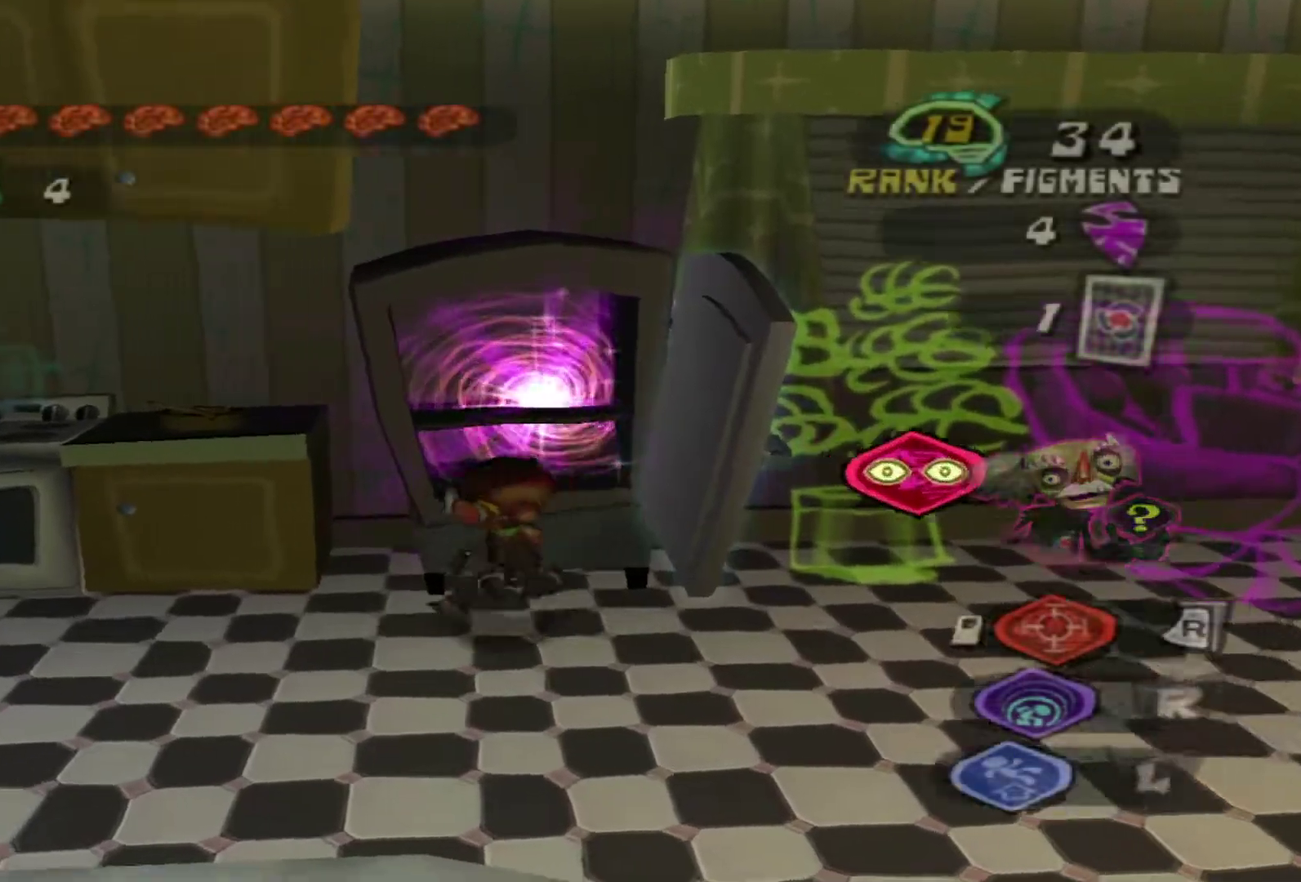
{"dt_ms": 700, "buttons": ["X"], "left_stick": "up", "right_stick": "center", "events": [[100, "B", "down"], [150, "left_stick", "left"], [183, "B", "up"], [200, "left_stick", "up-left"], [250, "B", "down"], [333, "B", "up"], [333, "left_stick", "up"], [417, "B", "down"], [617, "B", "up"], [667, "X", "down"]]}
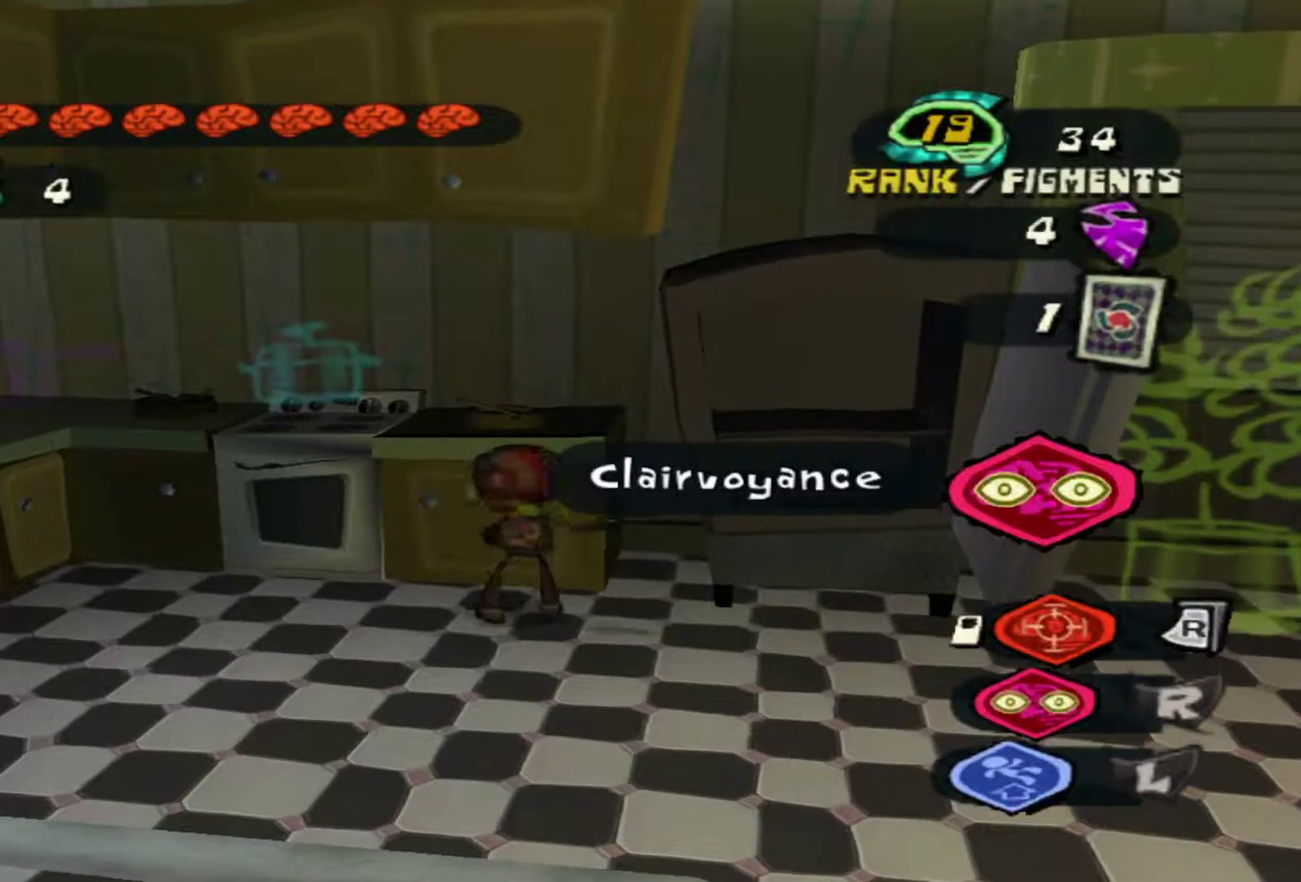
{"dt_ms": 400, "buttons": [], "left_stick": "up", "right_stick": "center", "events": [[100, "X", "up"]]}
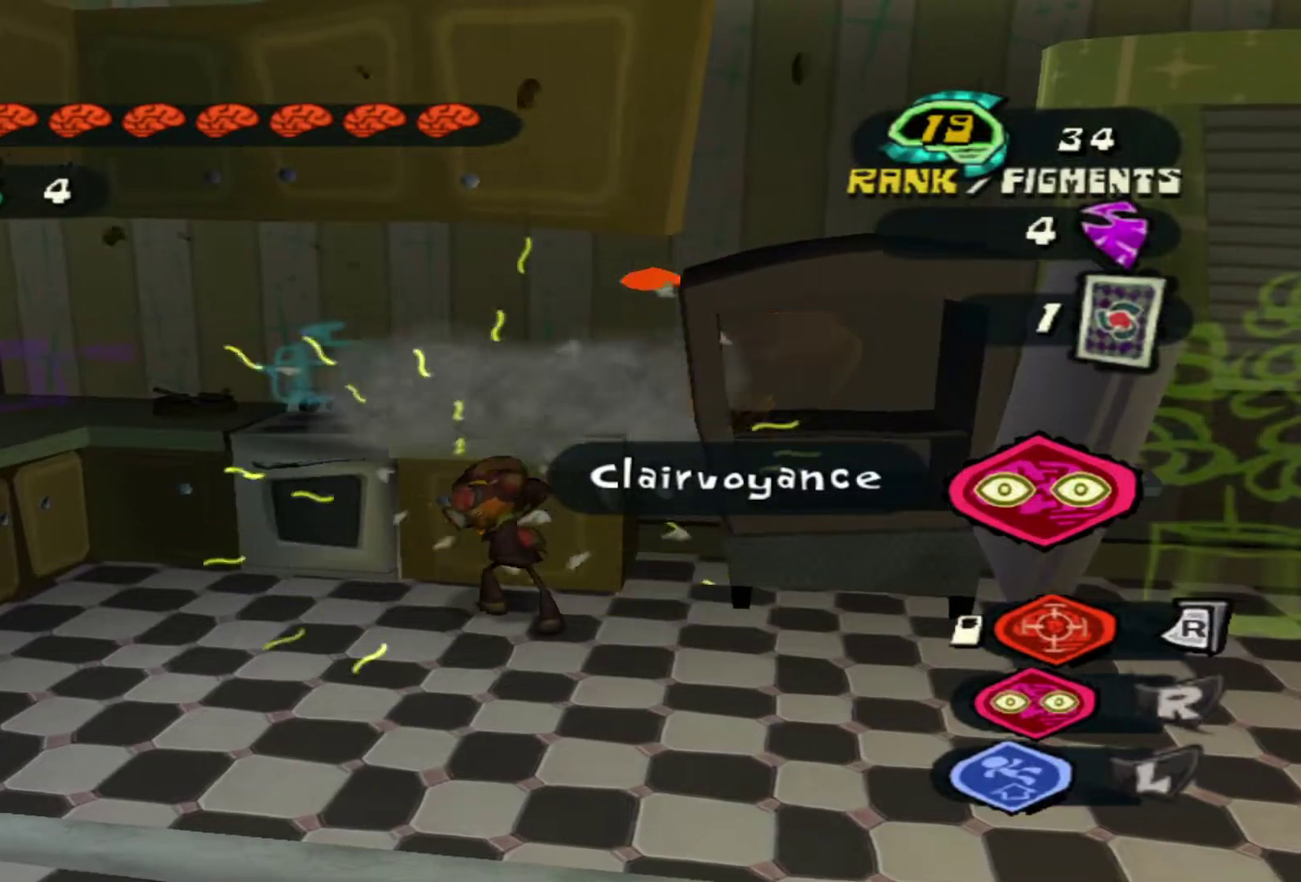
{"dt_ms": 600, "buttons": [], "left_stick": "up-right", "right_stick": "center", "events": [[183, "left_stick", "up-right"]]}
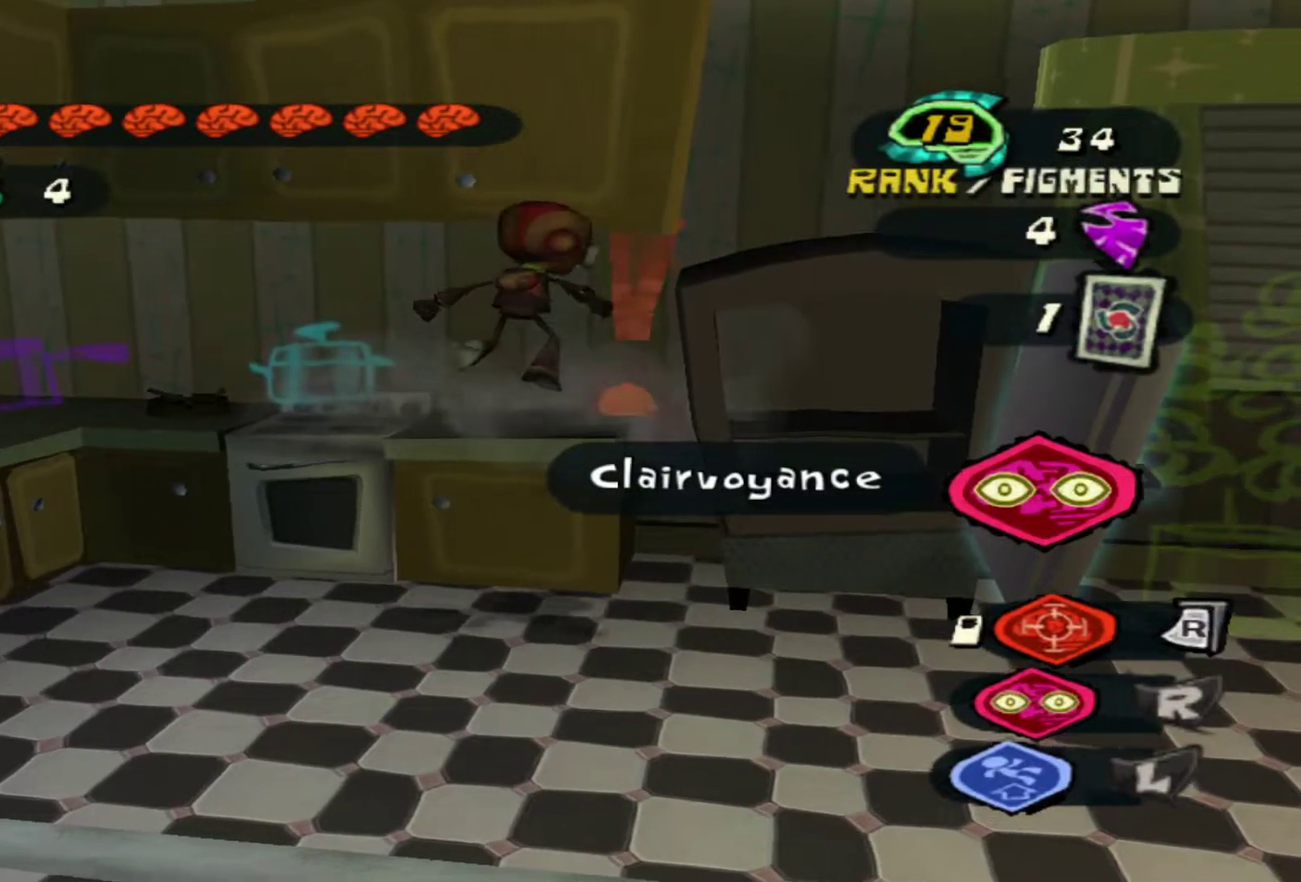
{"dt_ms": 500, "buttons": [], "left_stick": "left", "right_stick": "center", "events": [[317, "left_stick", "center"], [383, "left_stick", "left"]]}
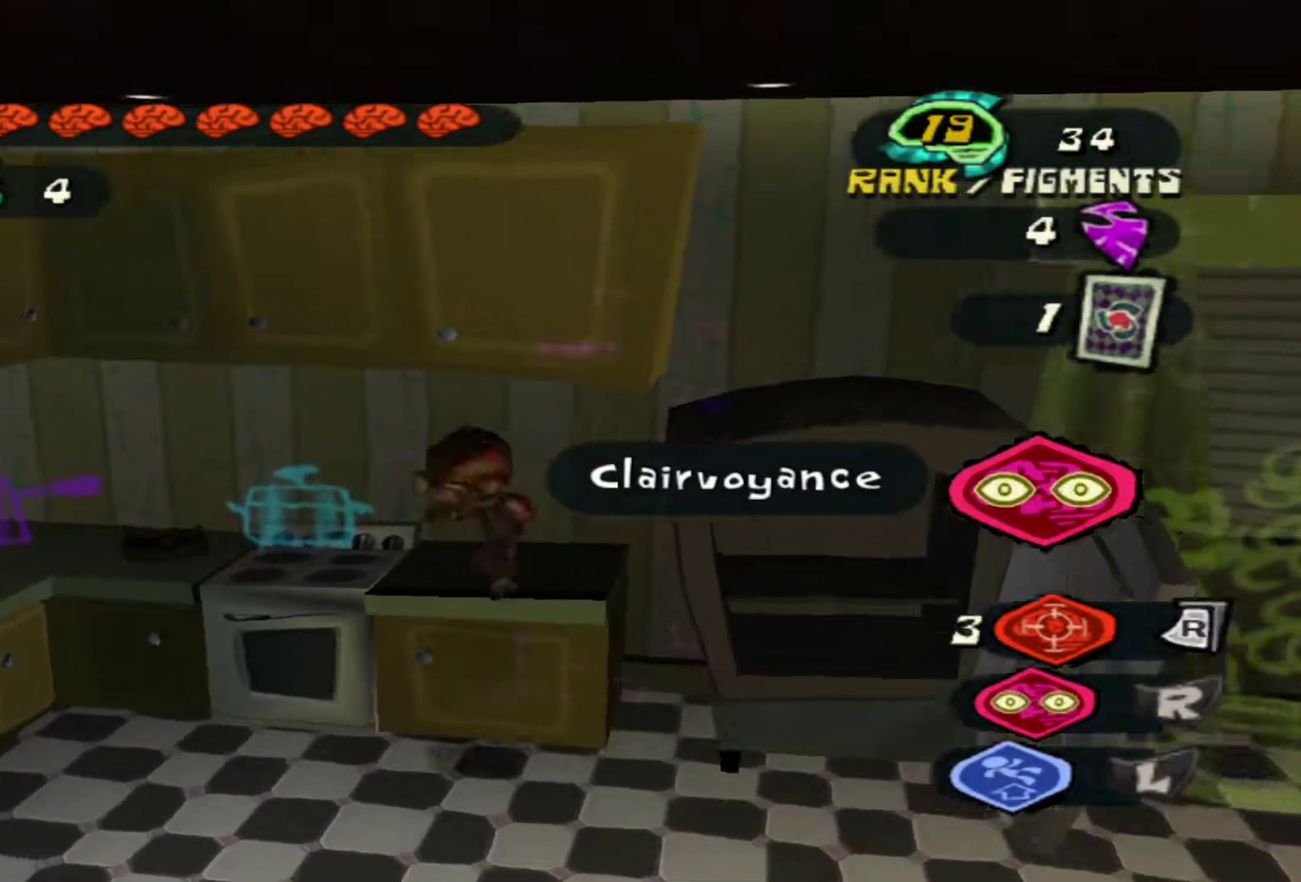
{"dt_ms": 600, "buttons": [], "left_stick": "down", "right_stick": "center", "events": [[33, "left_stick", "up-left"], [283, "left_stick", "down"]]}
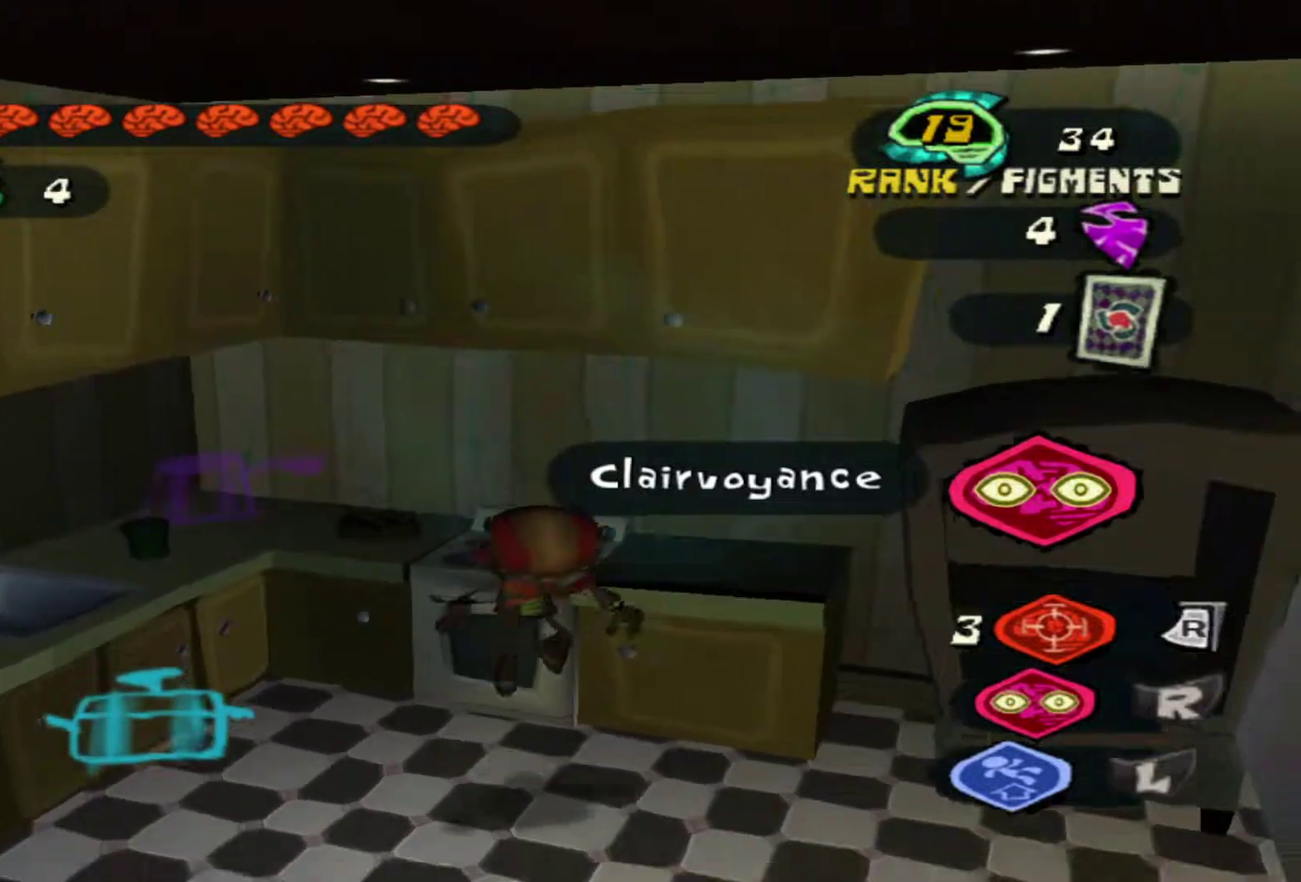
{"dt_ms": 500, "buttons": [], "left_stick": "center", "right_stick": "center", "events": [[200, "left_stick", "center"]]}
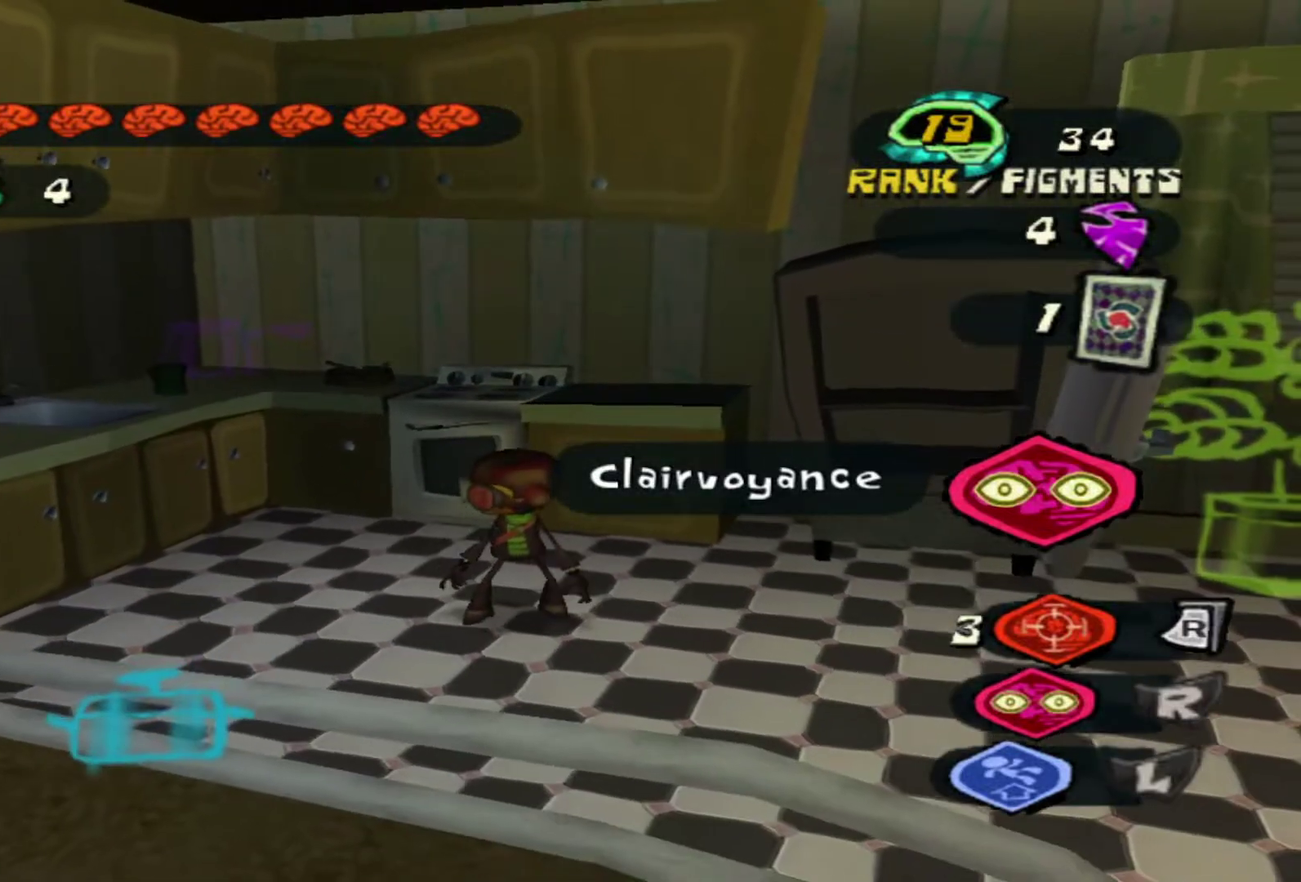
{"dt_ms": 300, "buttons": [], "left_stick": "center", "right_stick": "center", "events": []}
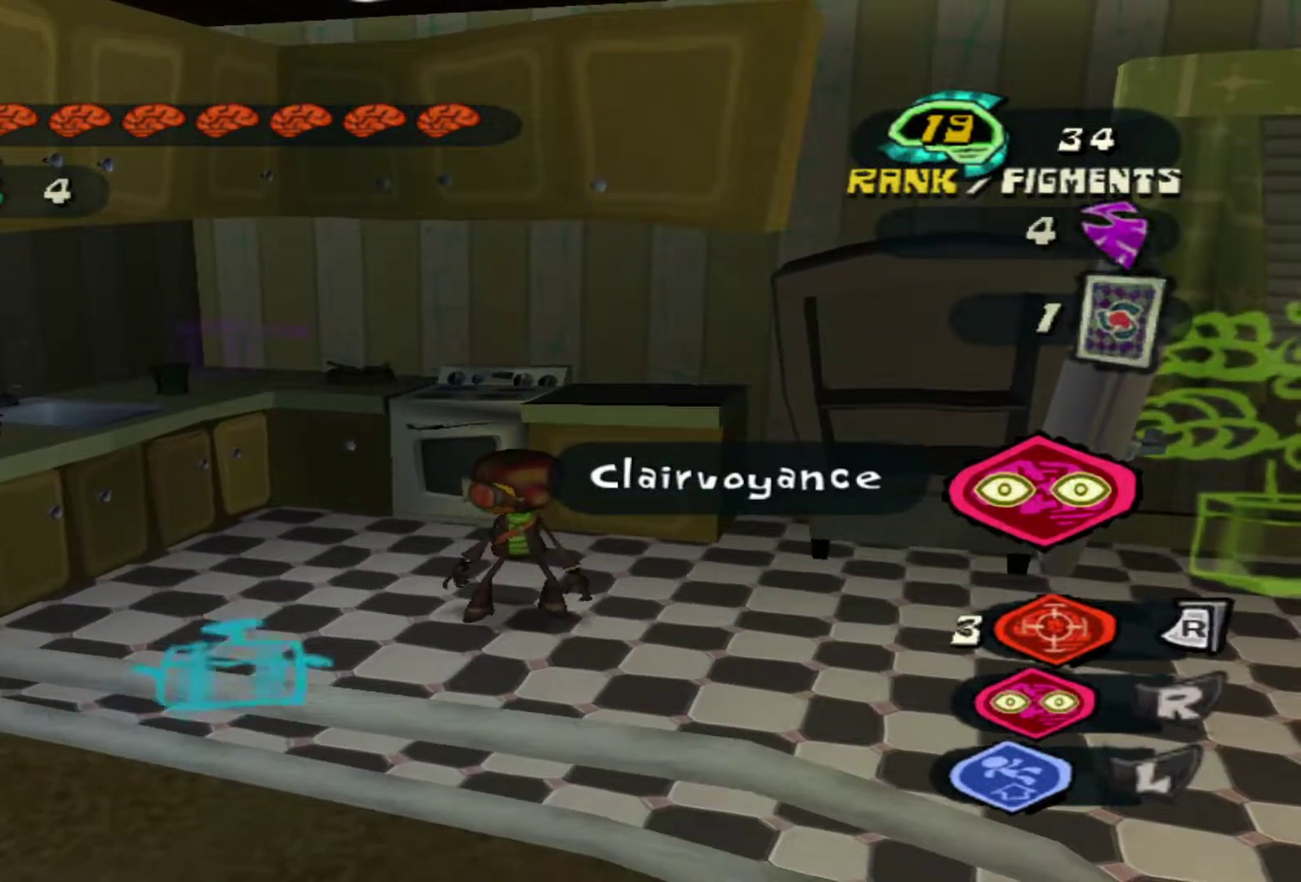
{"dt_ms": 500, "buttons": [], "left_stick": "center", "right_stick": "center", "events": [[83, "left_stick", "up"], [200, "left_stick", "center"]]}
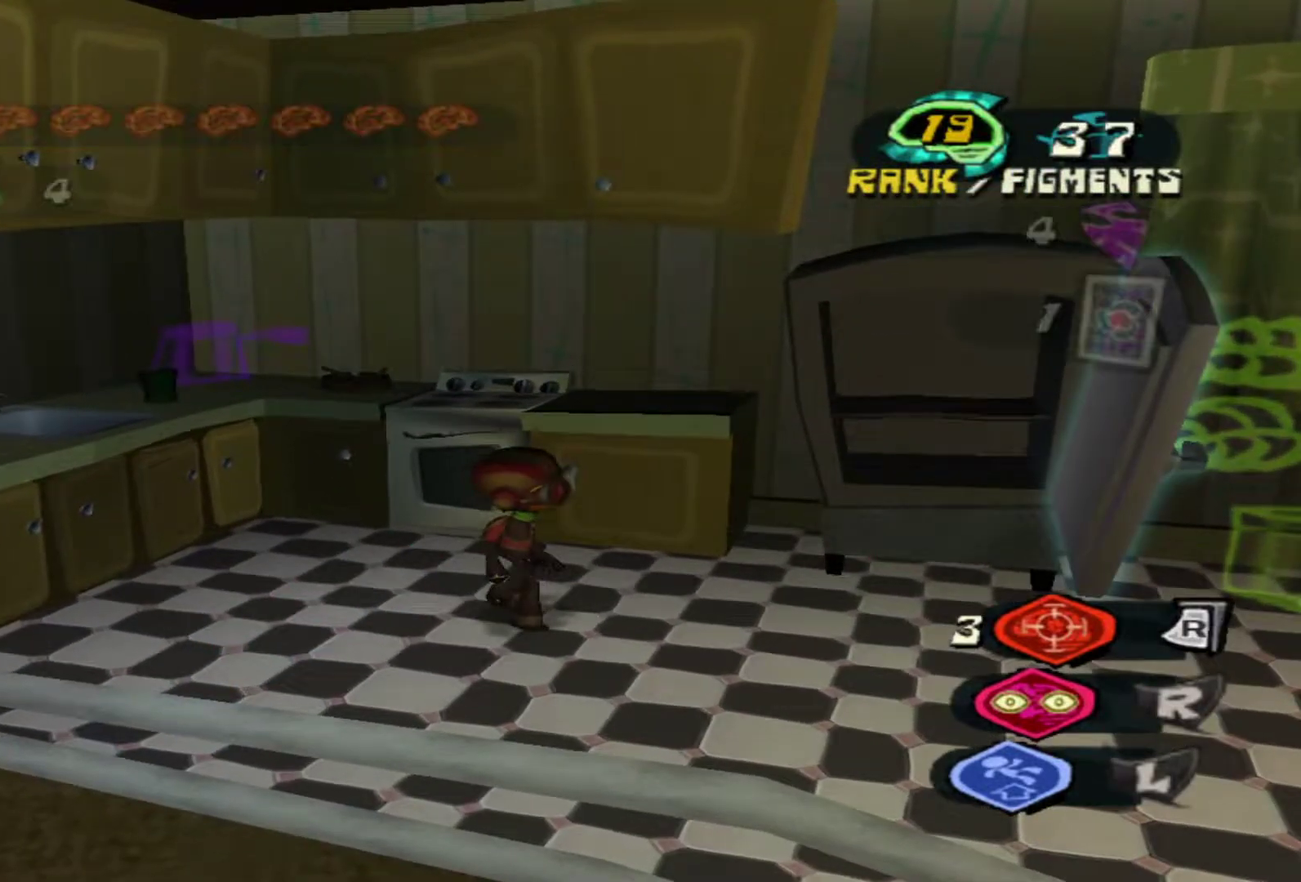
{"dt_ms": 600, "buttons": [], "left_stick": "center", "right_stick": "center", "events": []}
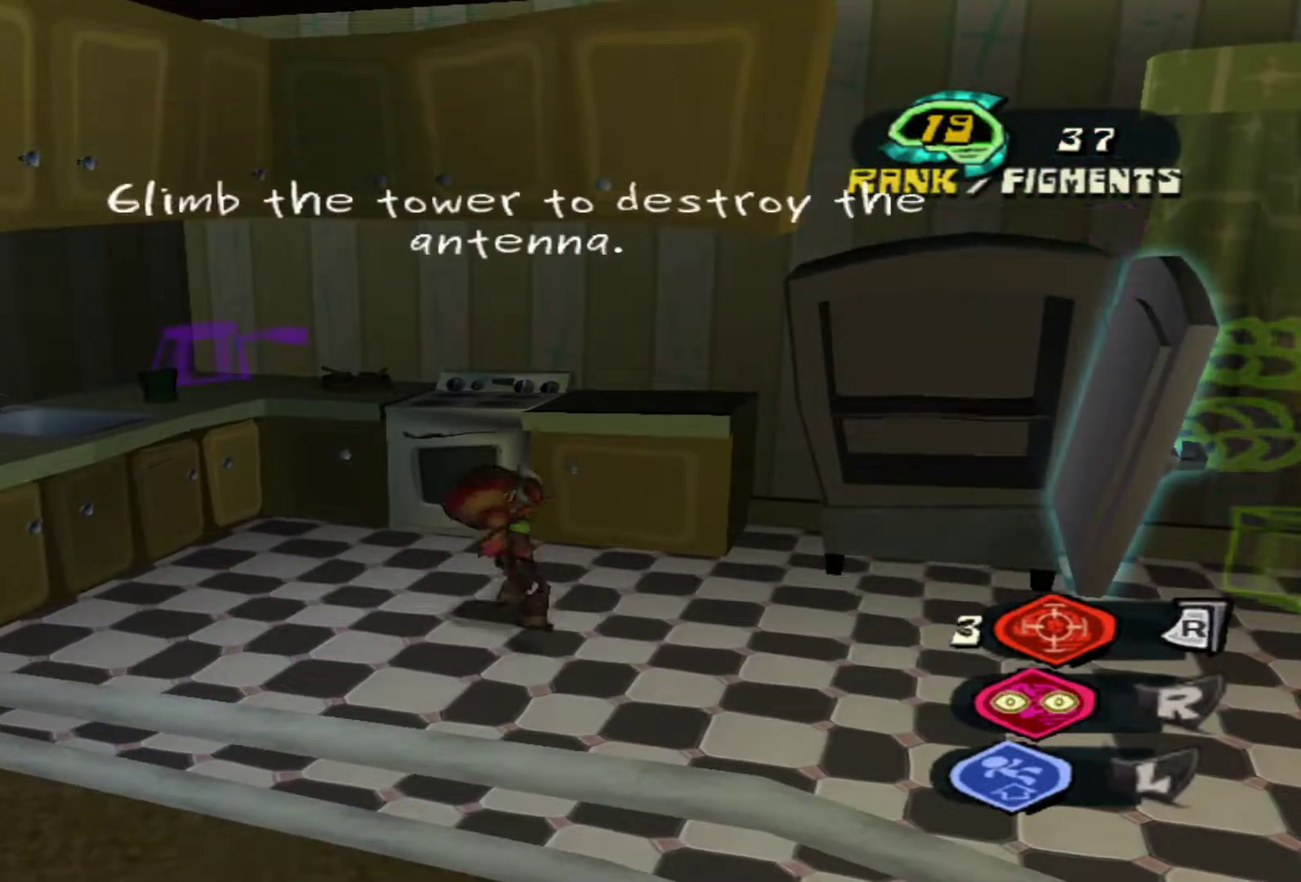
{"dt_ms": 500, "buttons": [], "left_stick": "up", "right_stick": "center", "events": [[33, "left_stick", "up"]]}
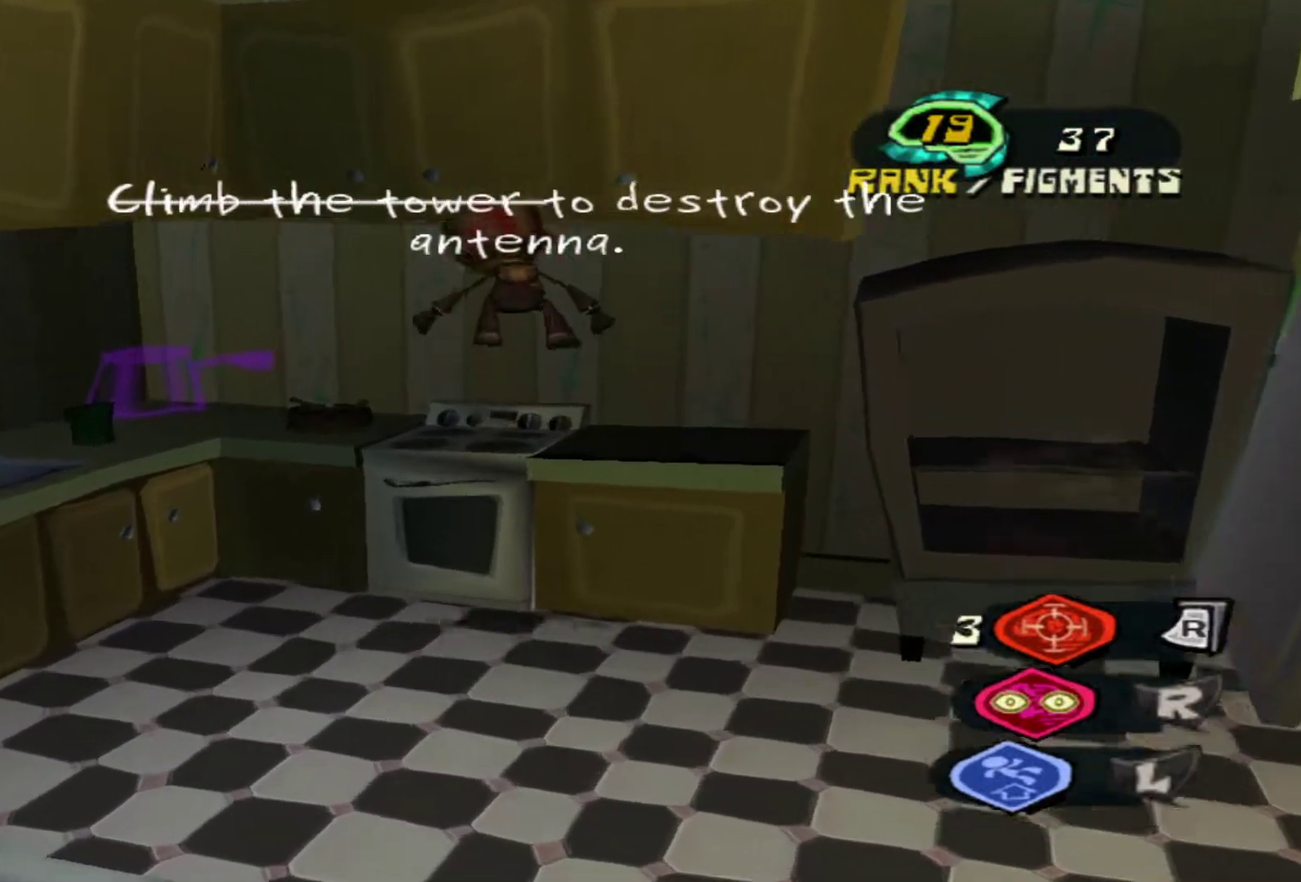
{"dt_ms": 600, "buttons": [], "left_stick": "center", "right_stick": "center", "events": [[17, "left_stick", "center"], [400, "left_stick", "up-right"], [483, "left_stick", "center"]]}
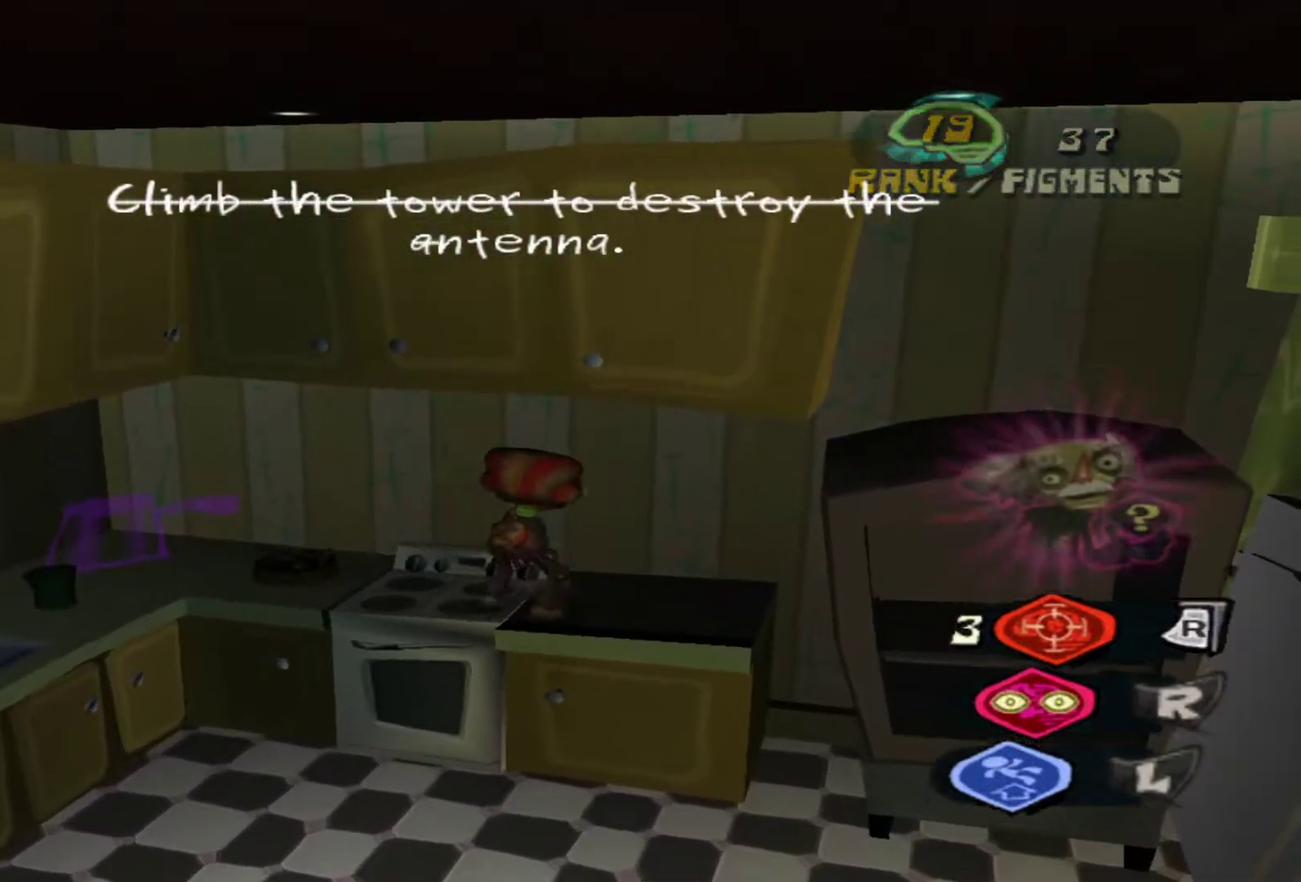
{"dt_ms": 300, "buttons": [], "left_stick": "center", "right_stick": "center", "events": [[83, "left_stick", "up"], [167, "left_stick", "center"]]}
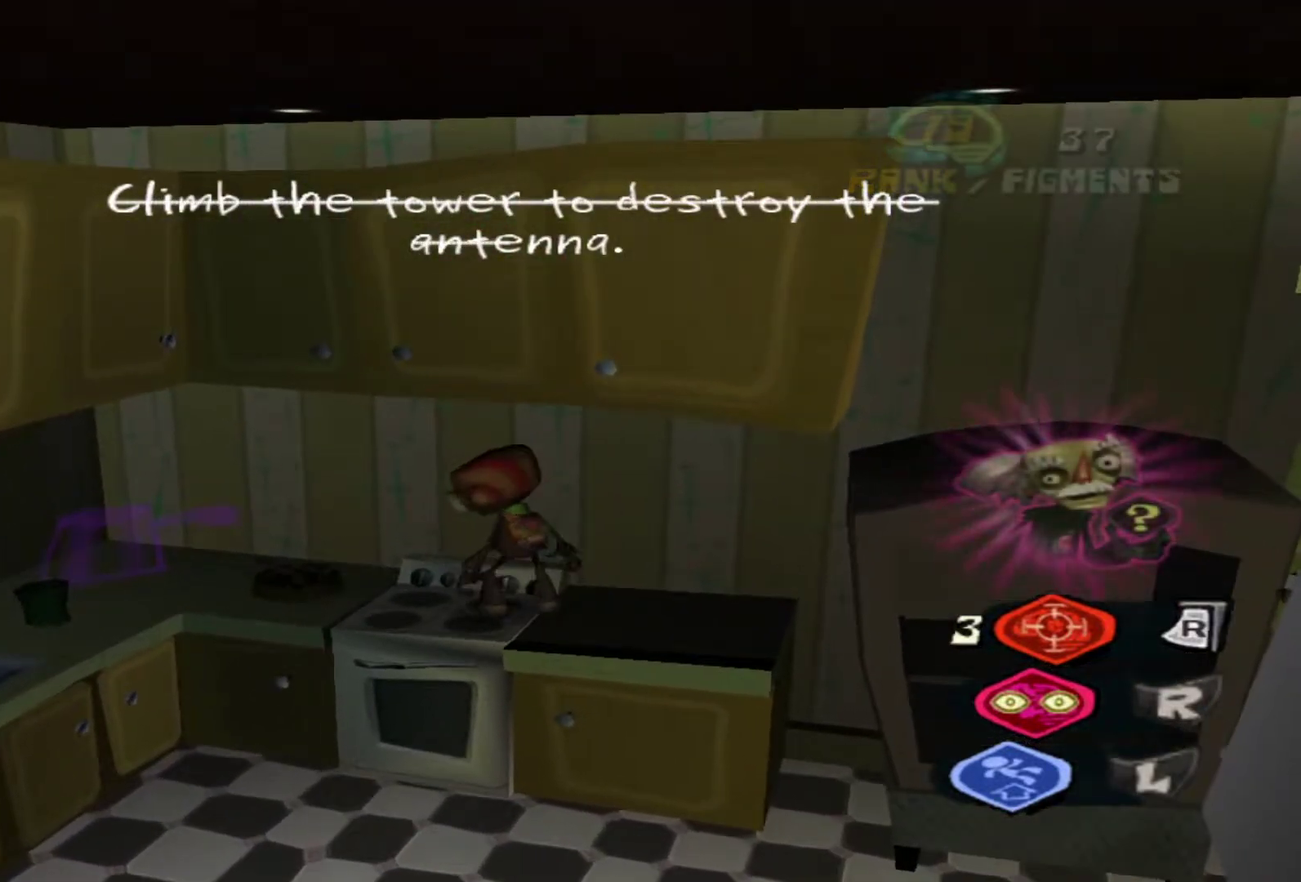
{"dt_ms": 500, "buttons": [], "left_stick": "center", "right_stick": "center", "events": [[300, "left_stick", "up-left"], [350, "left_stick", "left"], [467, "left_stick", "center"]]}
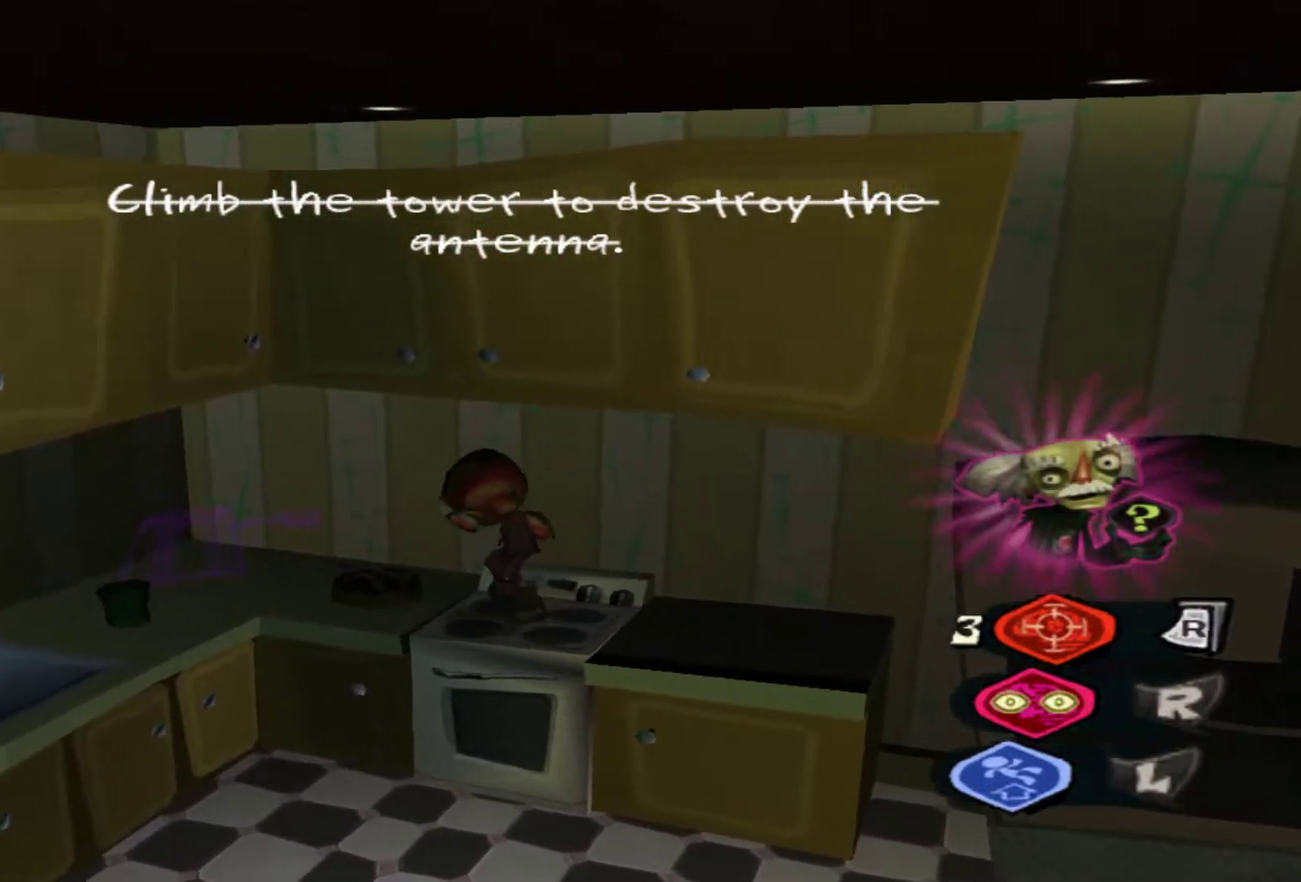
{"dt_ms": 500, "buttons": [], "left_stick": "up-left", "right_stick": "center", "events": [[50, "left_stick", "down-right"], [217, "left_stick", "center"], [283, "left_stick", "up-left"]]}
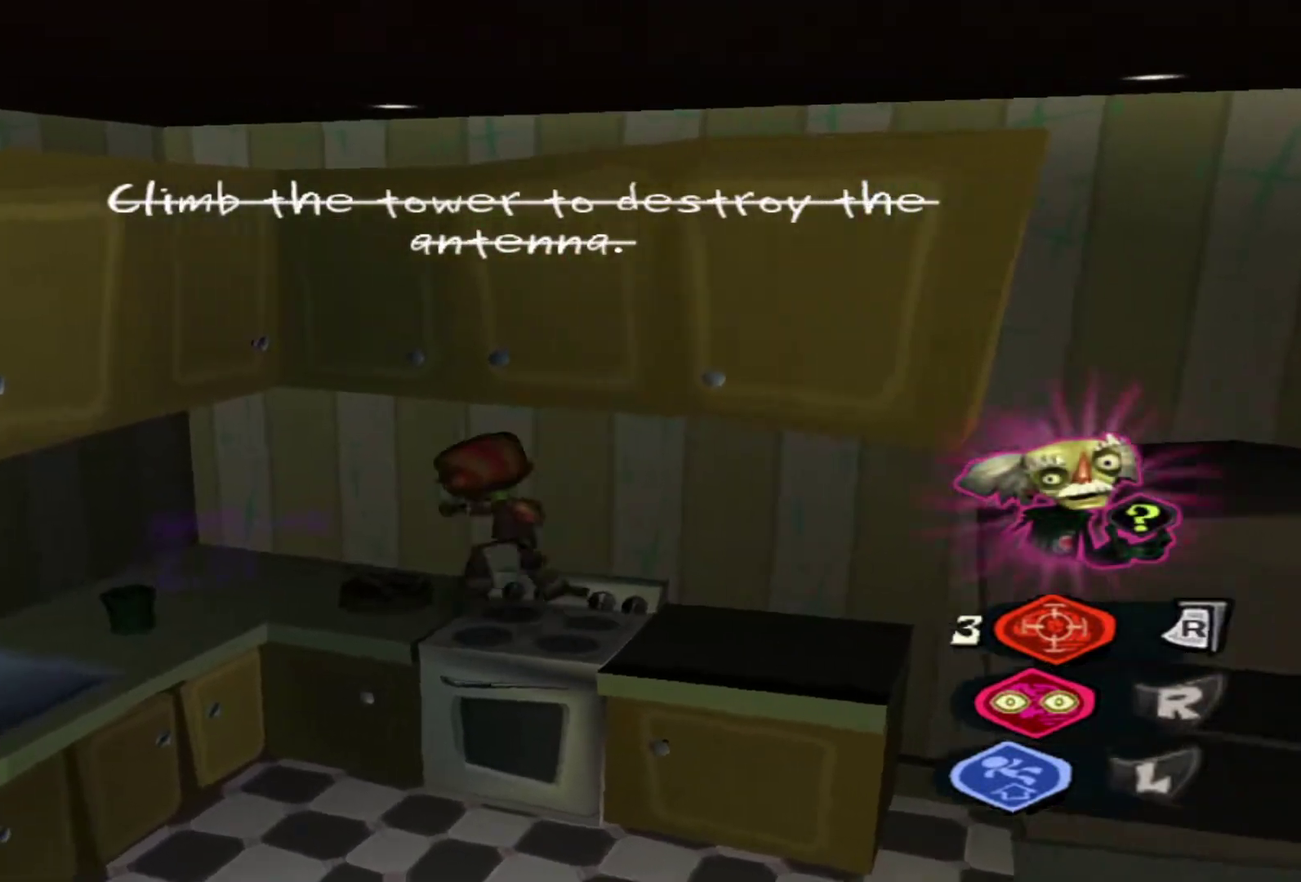
{"dt_ms": 600, "buttons": [], "left_stick": "center", "right_stick": "center", "events": [[17, "left_stick", "center"], [133, "left_stick", "down-right"], [283, "left_stick", "down-left"], [367, "left_stick", "down"], [533, "left_stick", "center"]]}
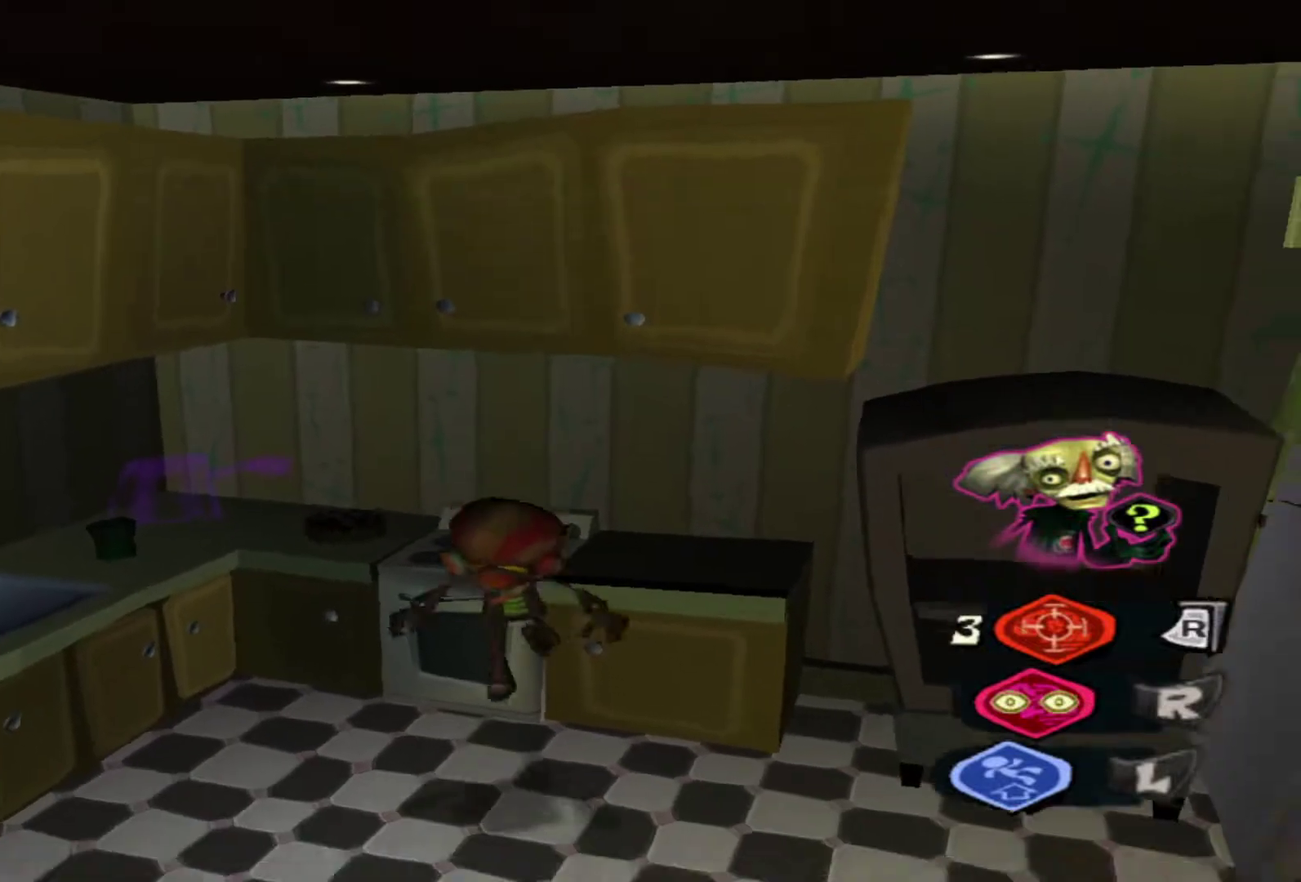
{"dt_ms": 500, "buttons": [], "left_stick": "center", "right_stick": "center", "events": []}
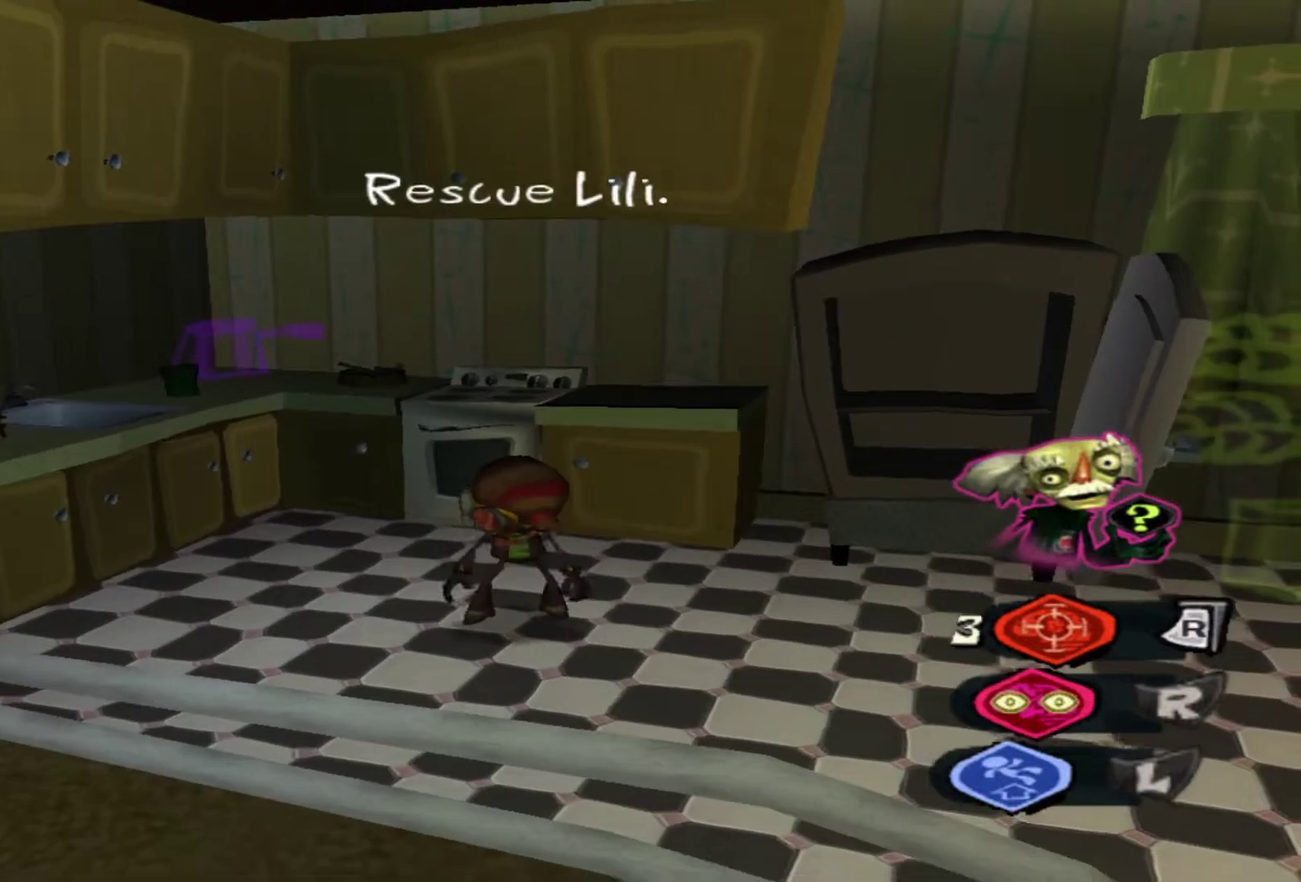
{"dt_ms": 400, "buttons": [], "left_stick": "center", "right_stick": "center", "events": [[267, "left_stick", "right"], [317, "left_stick", "center"]]}
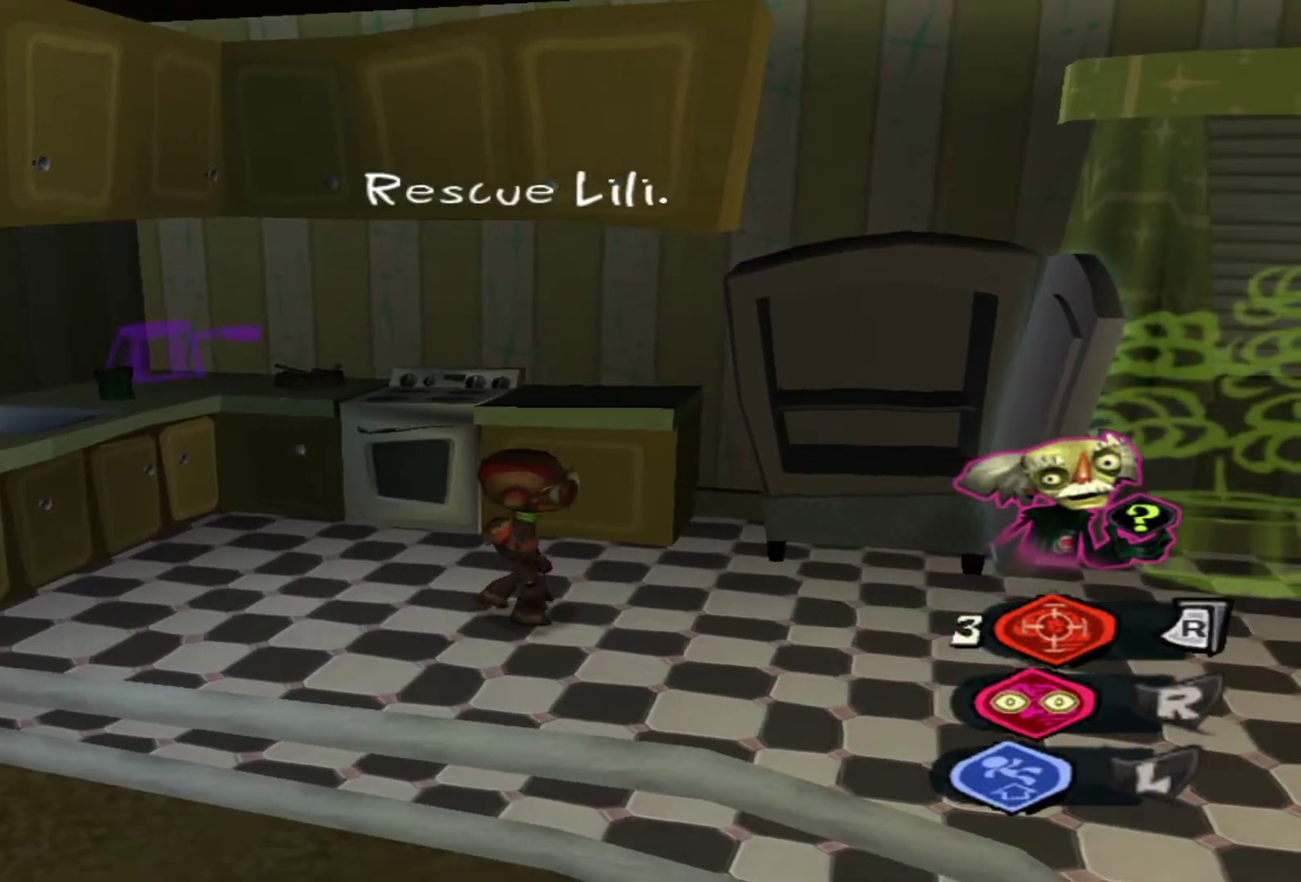
{"dt_ms": 300, "buttons": [], "left_stick": "down-right", "right_stick": "center", "events": [[267, "left_stick", "down-right"]]}
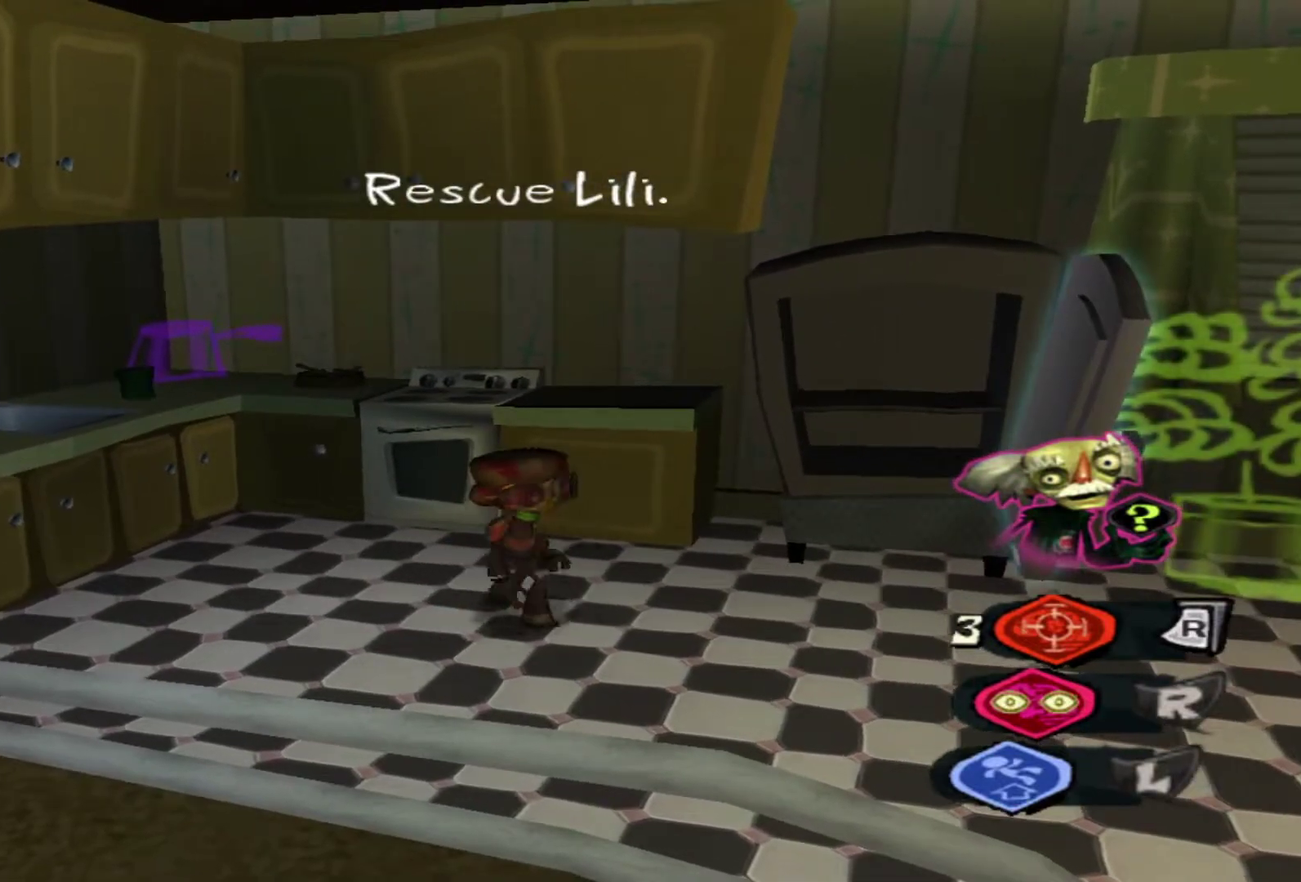
{"dt_ms": 500, "buttons": [], "left_stick": "center", "right_stick": "center", "events": [[100, "left_stick", "right"], [350, "left_stick", "center"]]}
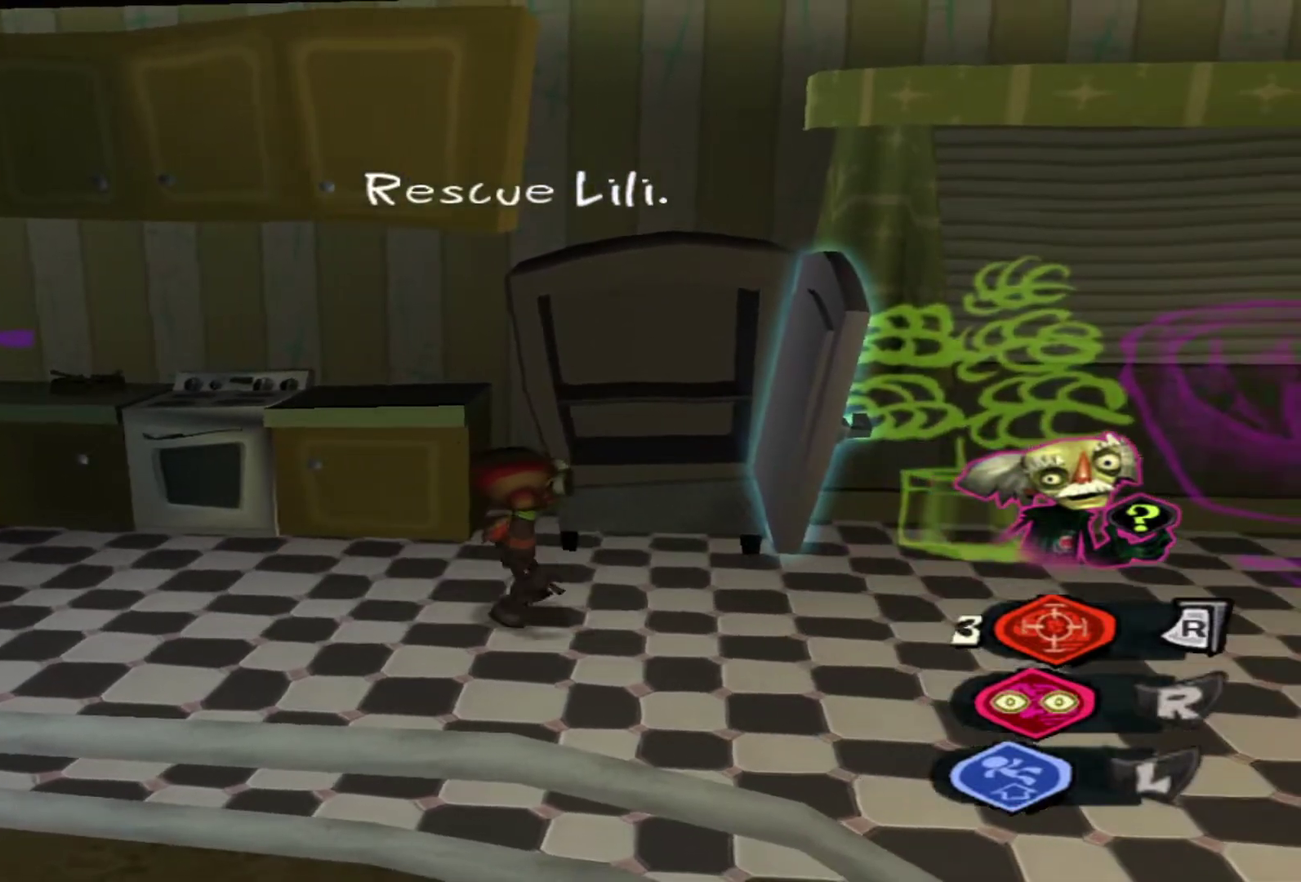
{"dt_ms": 700, "buttons": [], "left_stick": "center", "right_stick": "center", "events": [[233, "left_stick", "up"], [400, "left_stick", "center"]]}
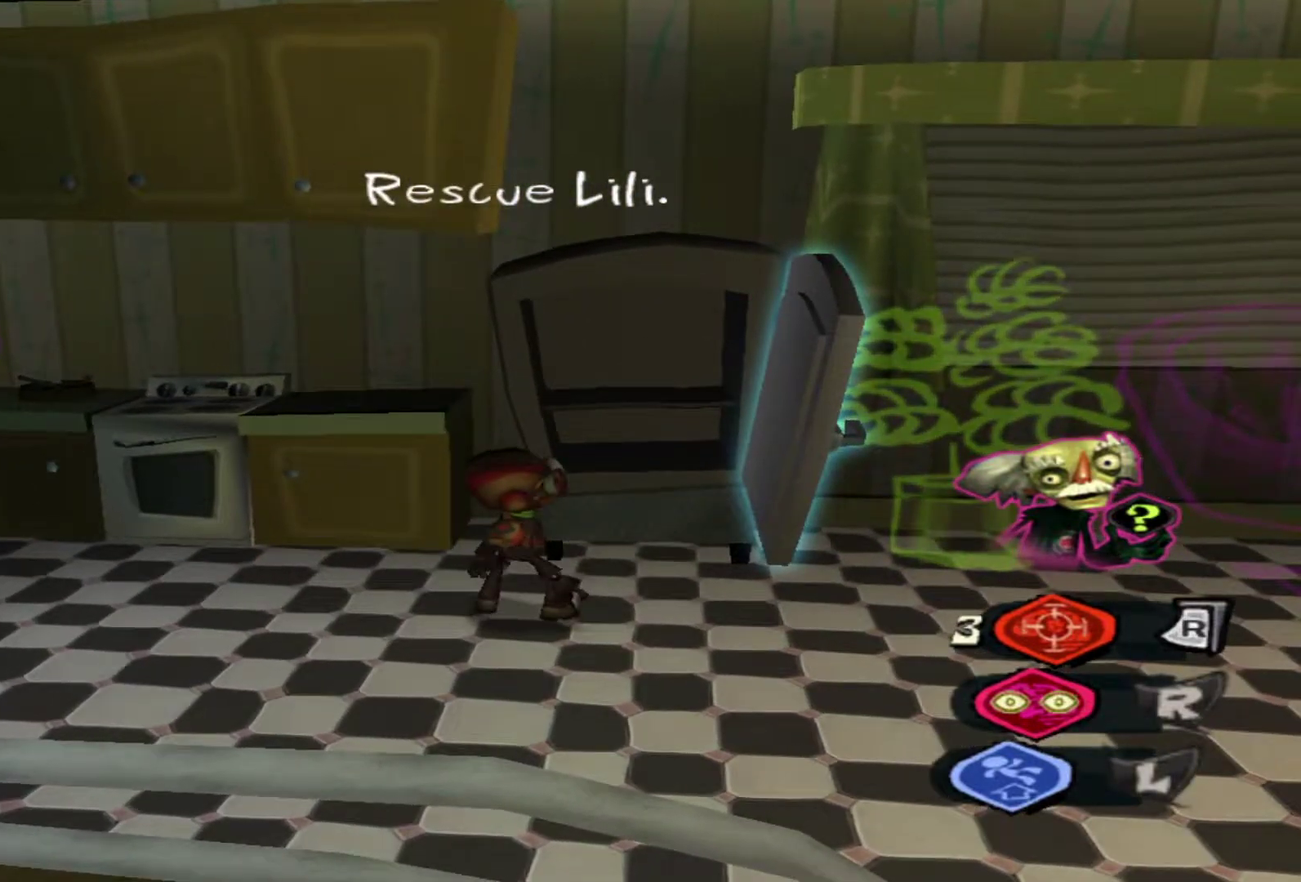
{"dt_ms": 500, "buttons": ["X"], "left_stick": "up-left", "right_stick": "center", "events": [[333, "left_stick", "up"], [417, "left_stick", "up-left"], [433, "X", "down"]]}